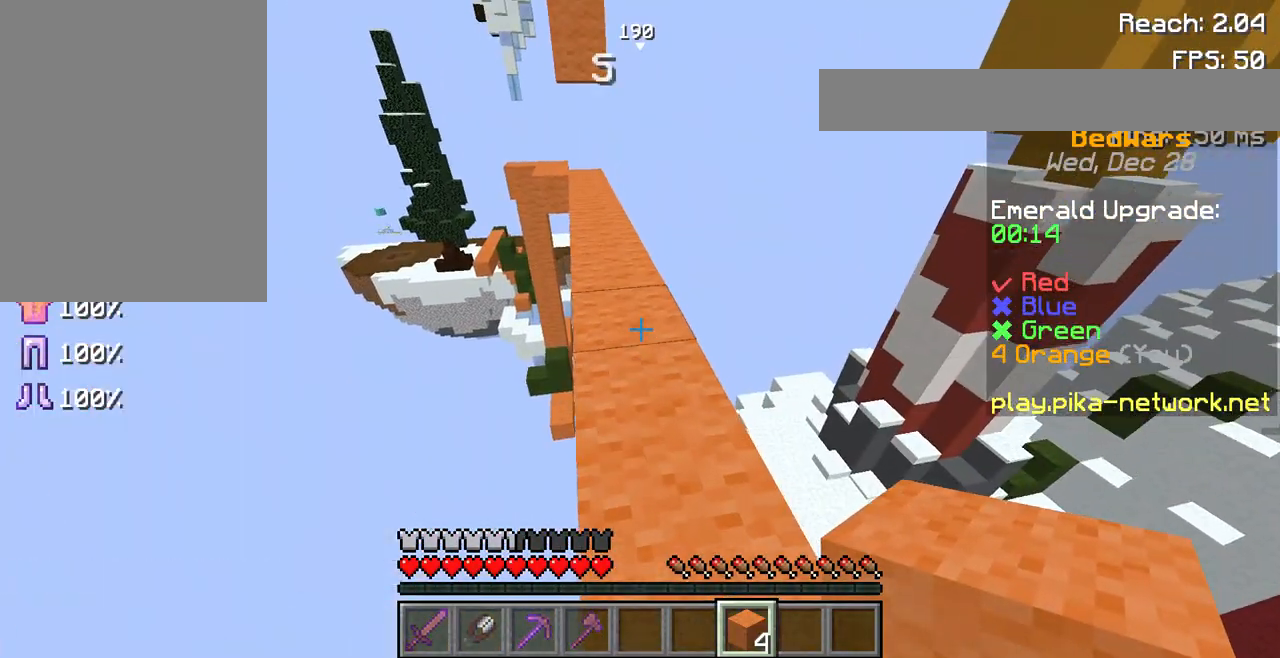
Gameplay with keyboard and mouse; each line is a JSON object with the keys and mouse buttons held at the frame after it. "events" lists presses ("down") and releases ("up") of "a", "d", "s", "space", "w", "mouse_left" and "mouse_right" between this image and that frame as [ms after this image, input, new state], when the widget could be followed in between. "mouse_left", "mouse_right" = the "left", "right" buttons of the "mouse" list. No other keys are recorded. Fast repeated clicks can show as one long hold. Not read: mouse_move.
{"keys": ["w"], "mouse": [], "events": []}
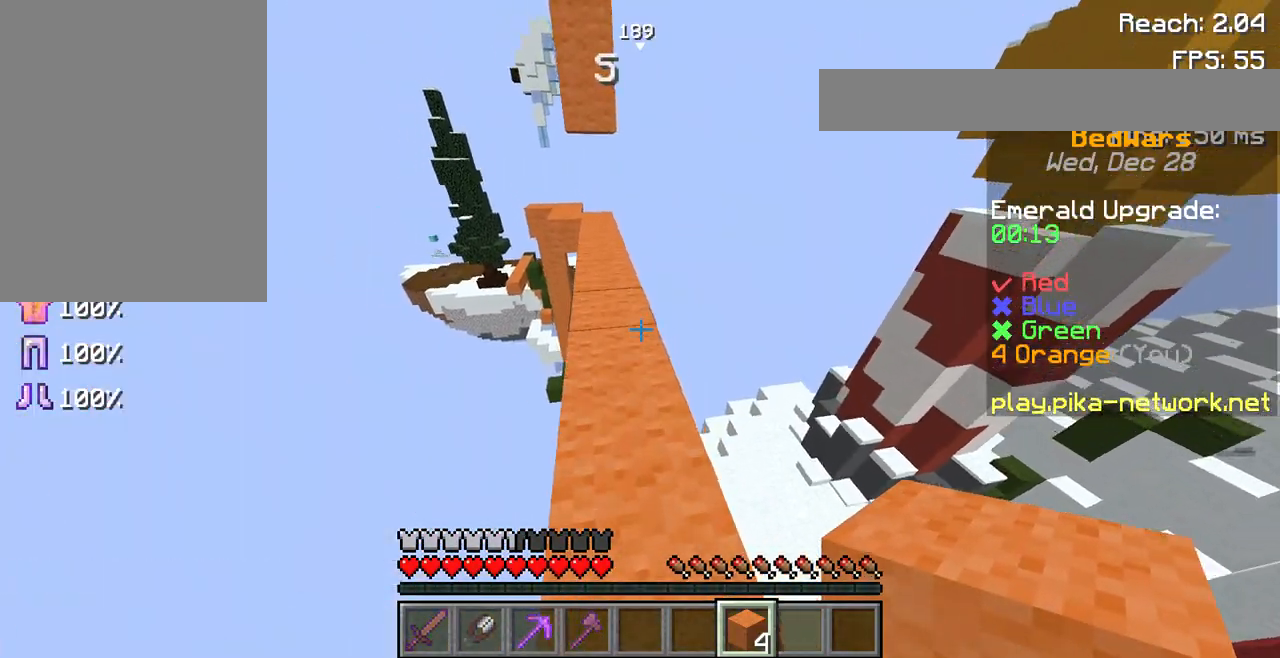
{"keys": [], "mouse": [], "events": [[33, "w", "up"], [367, "w", "down"], [467, "w", "up"]]}
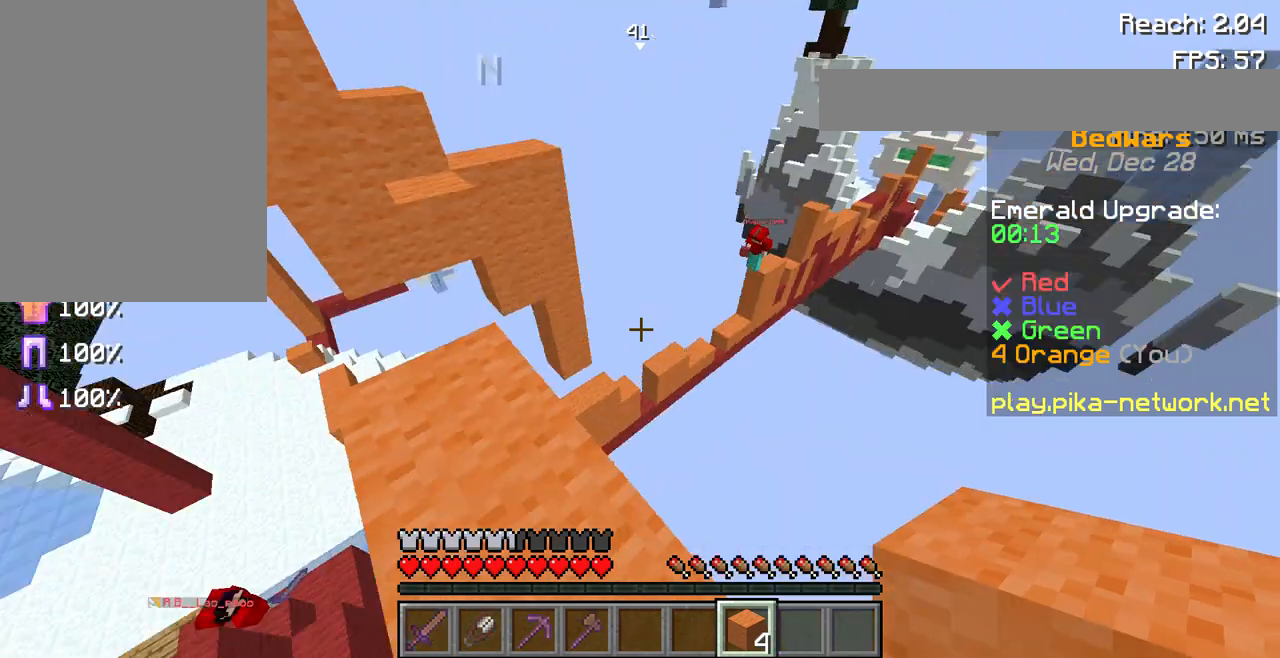
{"keys": [], "mouse": [], "events": []}
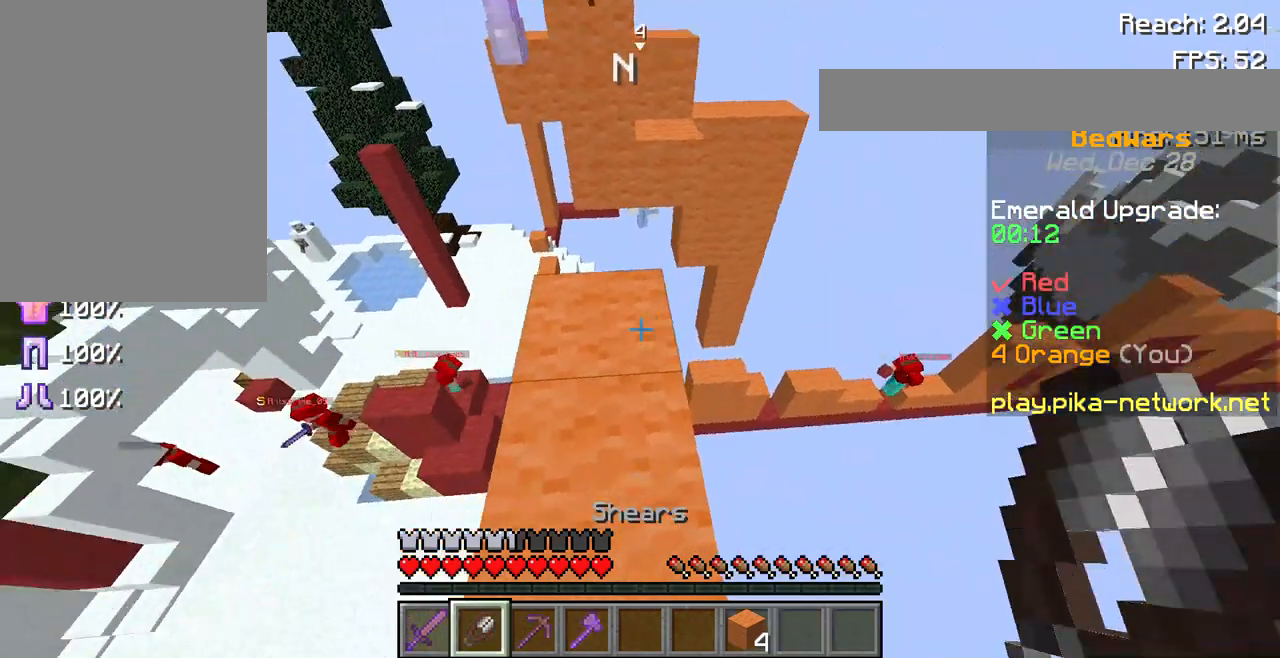
{"keys": ["w"], "mouse": [], "events": [[33, "w", "down"]]}
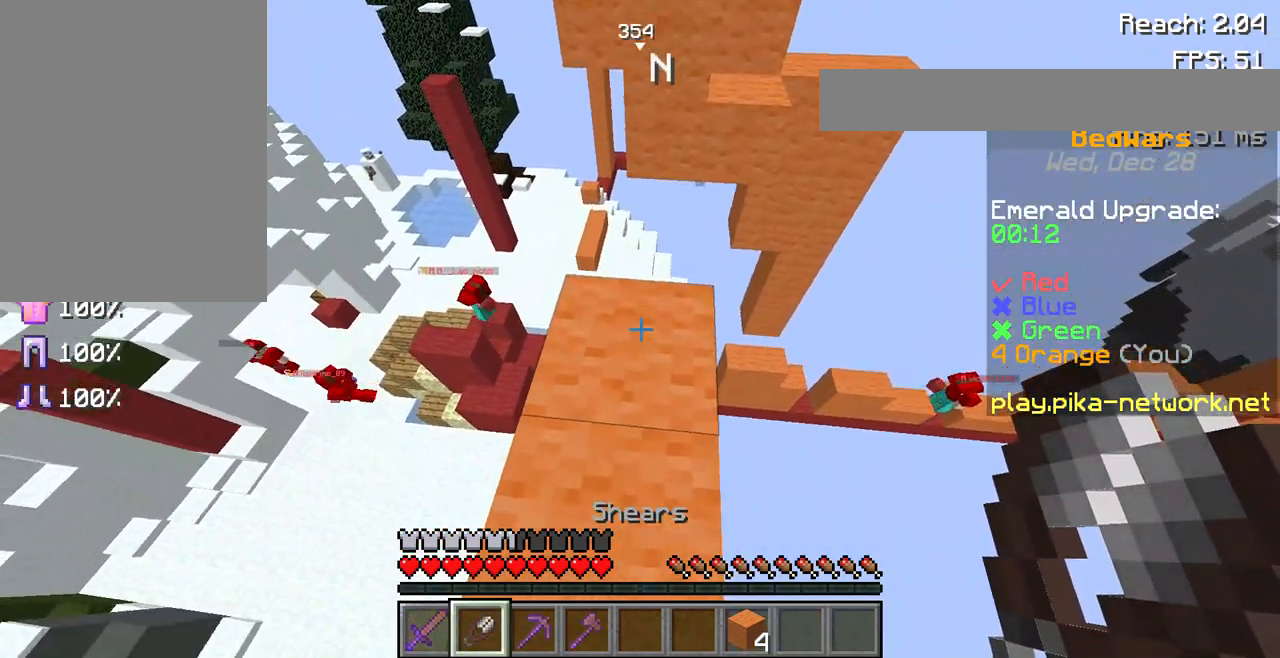
{"keys": ["w"], "mouse": ["left"], "events": [[200, "mouse_left", "down"], [200, "w", "up"], [433, "w", "down"]]}
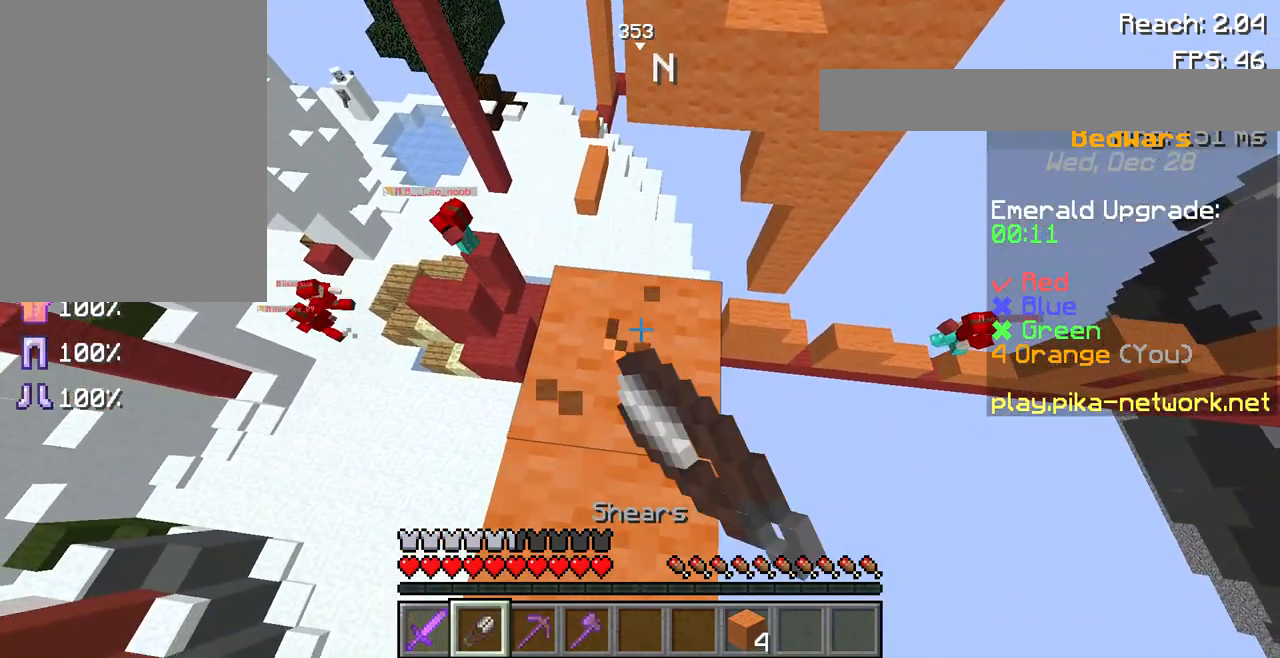
{"keys": [], "mouse": [], "events": [[367, "w", "up"], [500, "mouse_left", "up"]]}
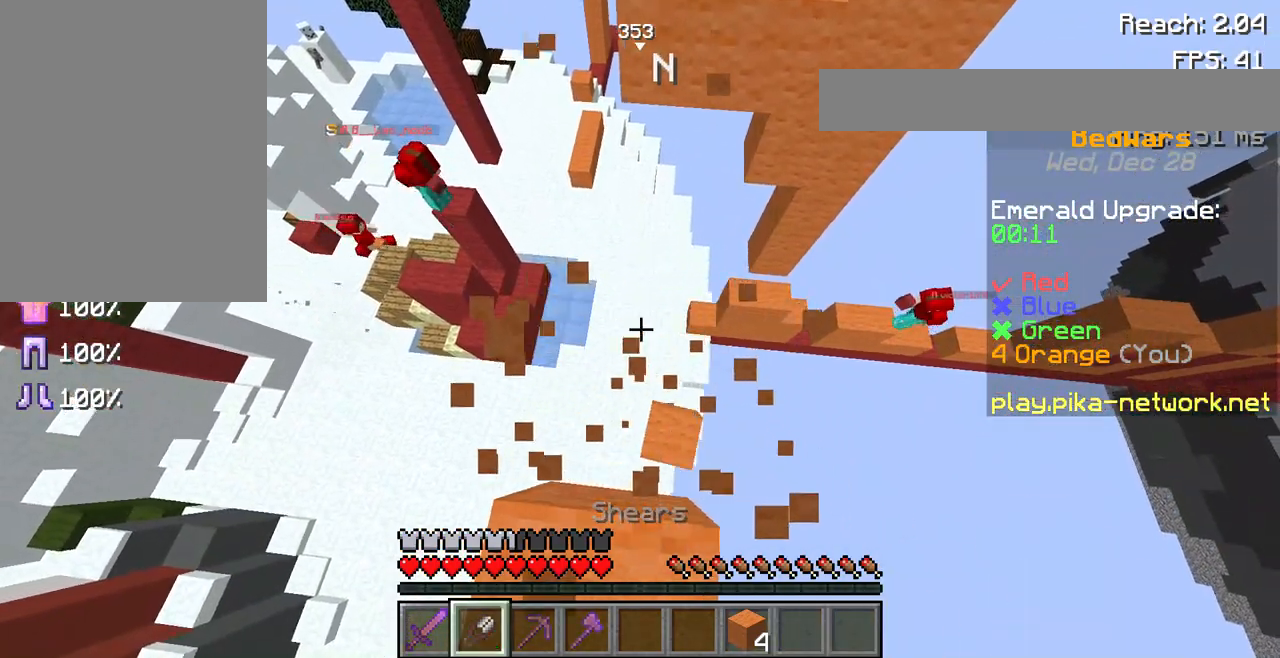
{"keys": ["s"], "mouse": [], "events": [[467, "s", "down"]]}
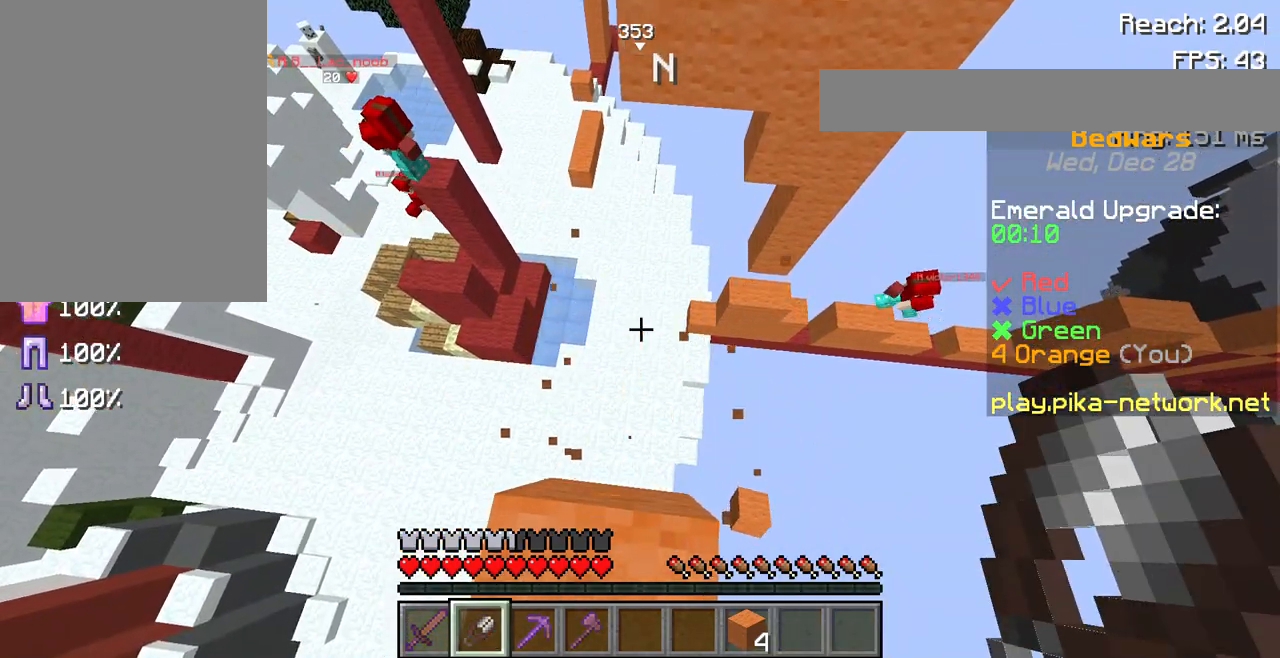
{"keys": ["s"], "mouse": [], "events": []}
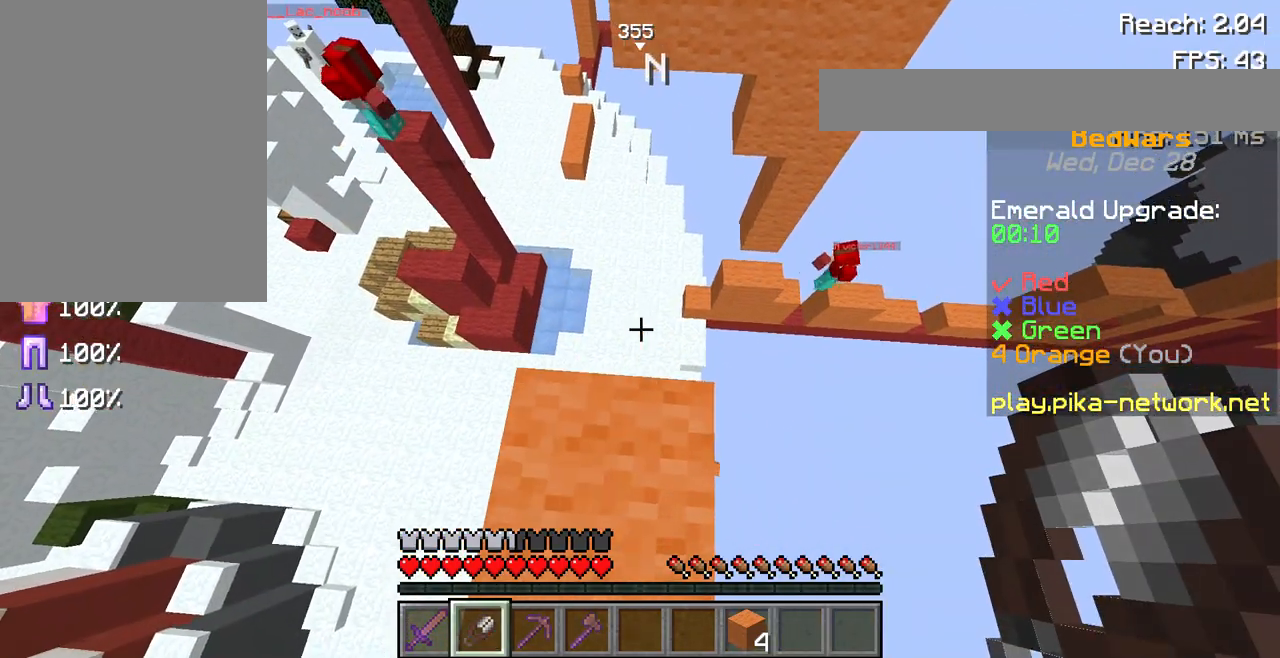
{"keys": [], "mouse": ["left"], "events": [[367, "mouse_left", "down"], [467, "s", "up"]]}
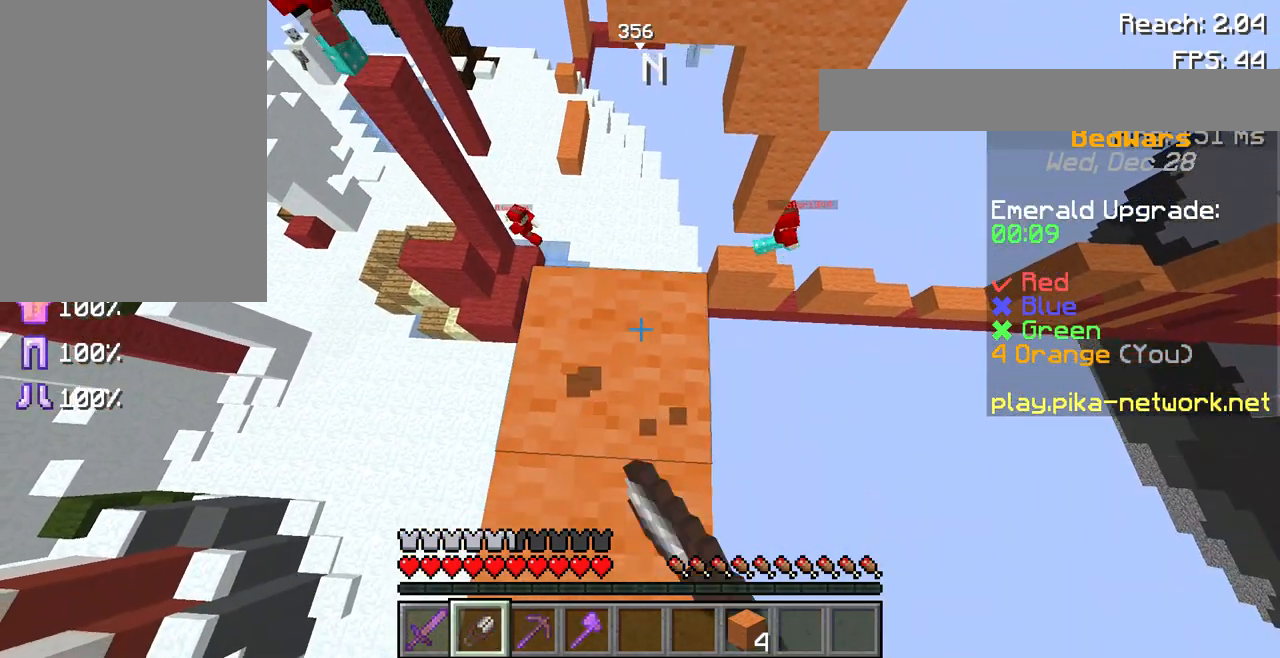
{"keys": ["w"], "mouse": ["left"], "events": [[333, "w", "down"]]}
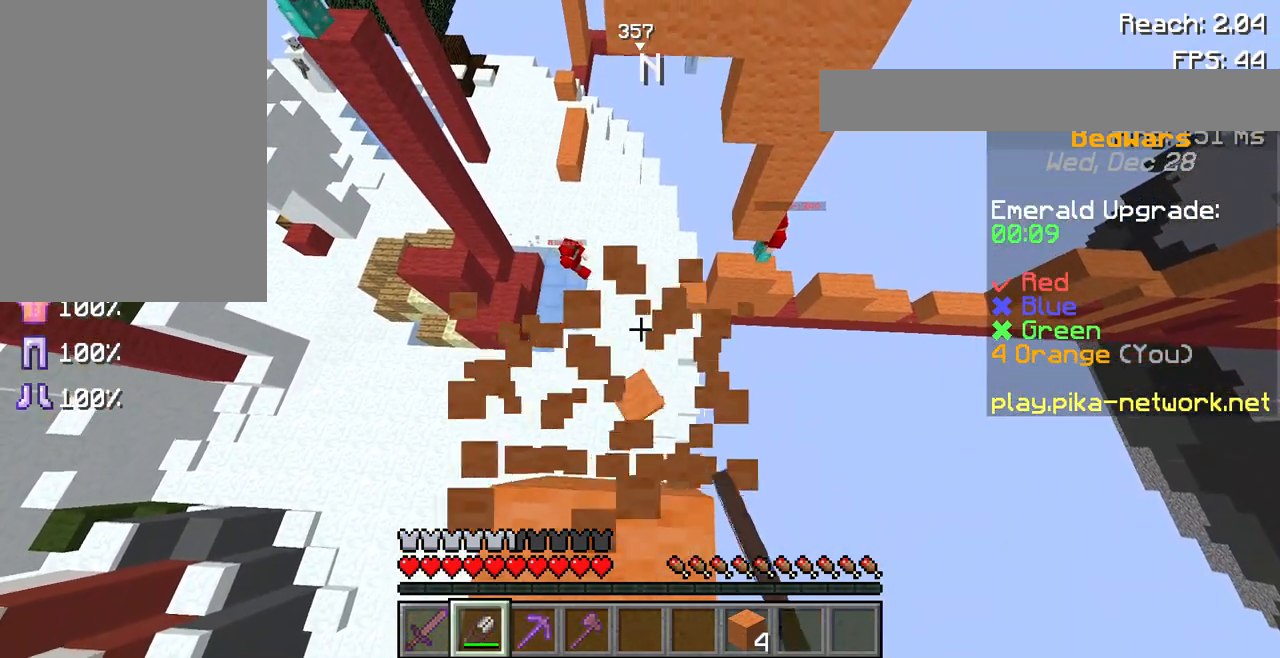
{"keys": [], "mouse": [], "events": [[33, "w", "up"], [333, "mouse_left", "up"]]}
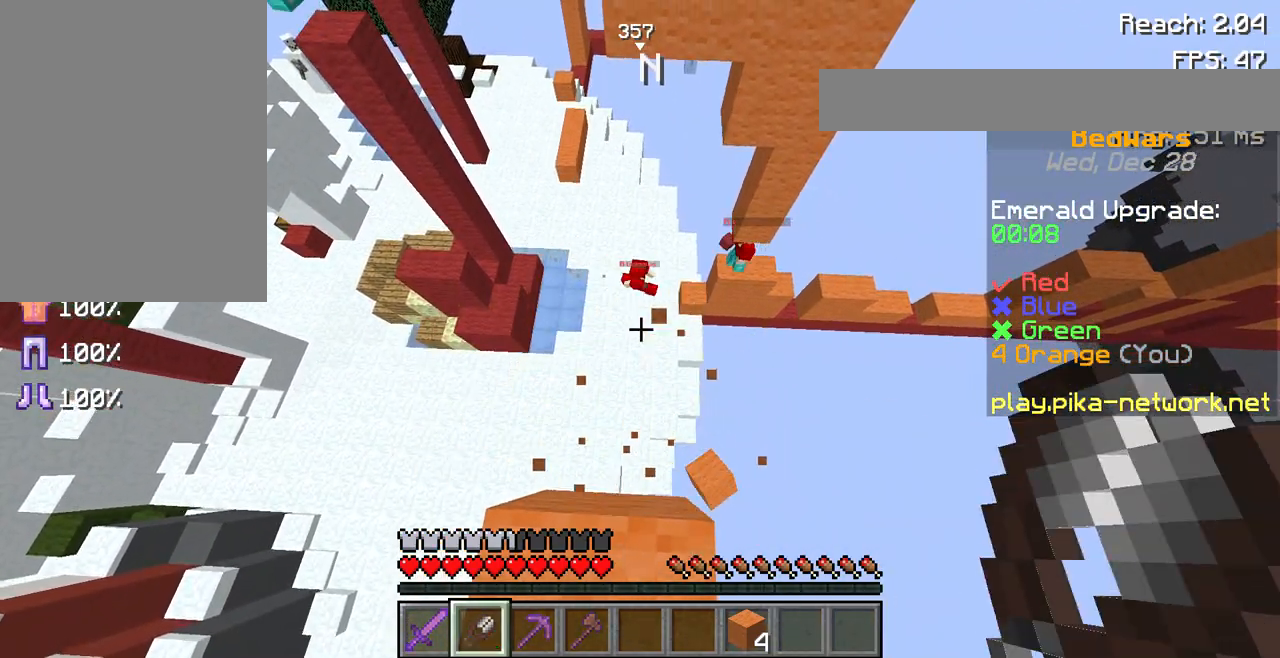
{"keys": ["s"], "mouse": [], "events": [[167, "s", "down"]]}
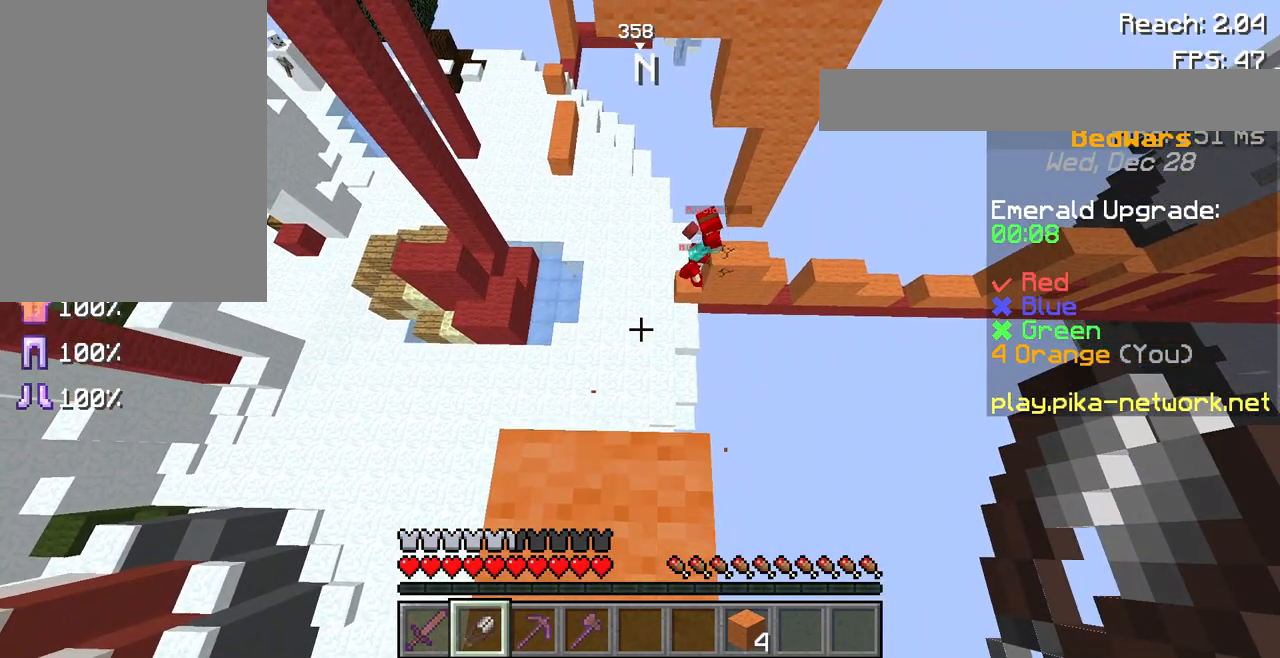
{"keys": ["s"], "mouse": [], "events": []}
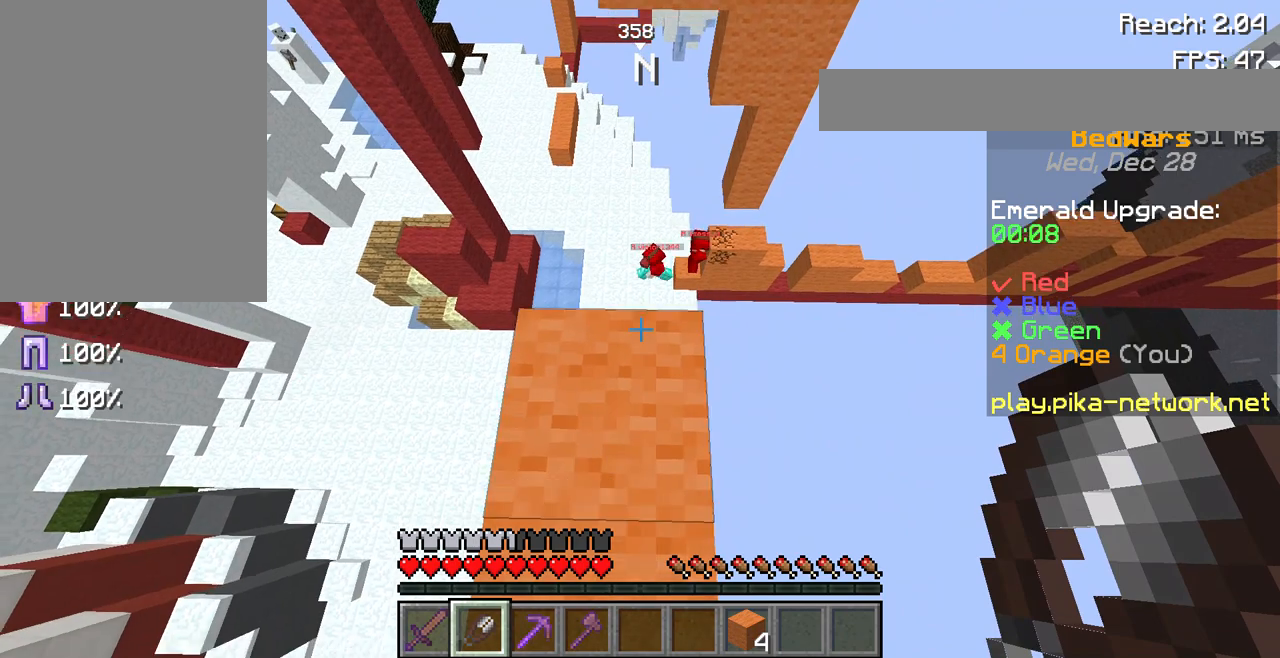
{"keys": [], "mouse": ["left"], "events": [[100, "s", "up"], [133, "mouse_left", "down"]]}
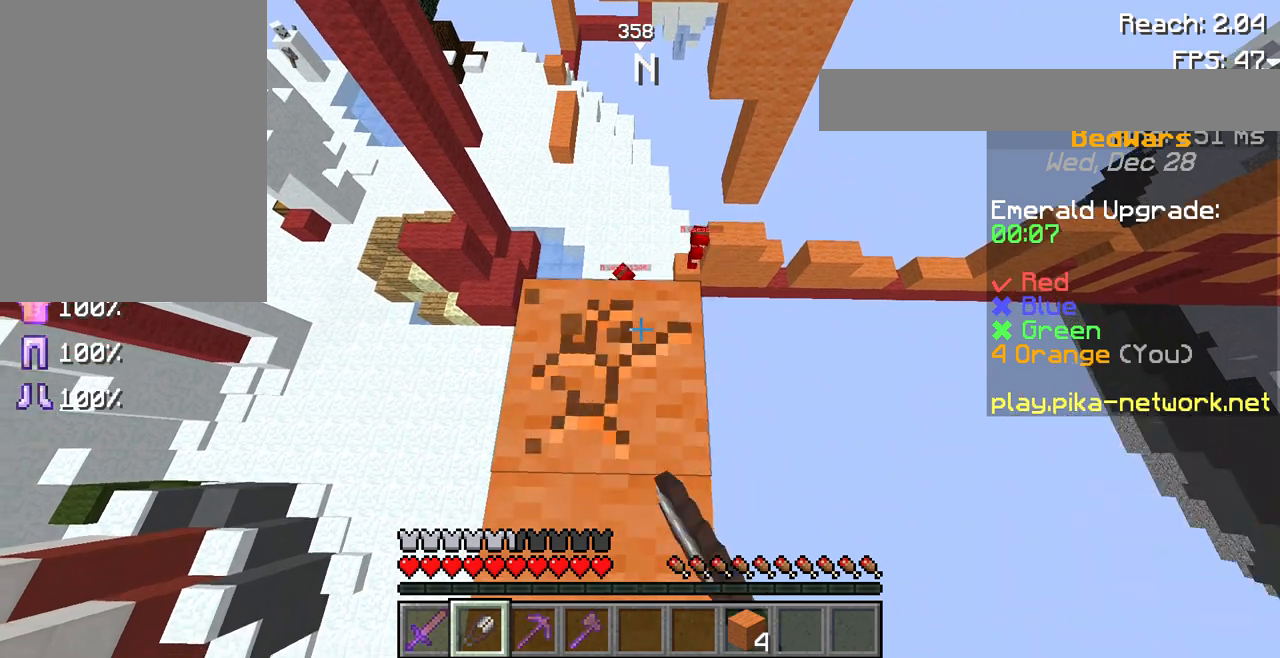
{"keys": [], "mouse": [], "events": [[500, "mouse_left", "up"]]}
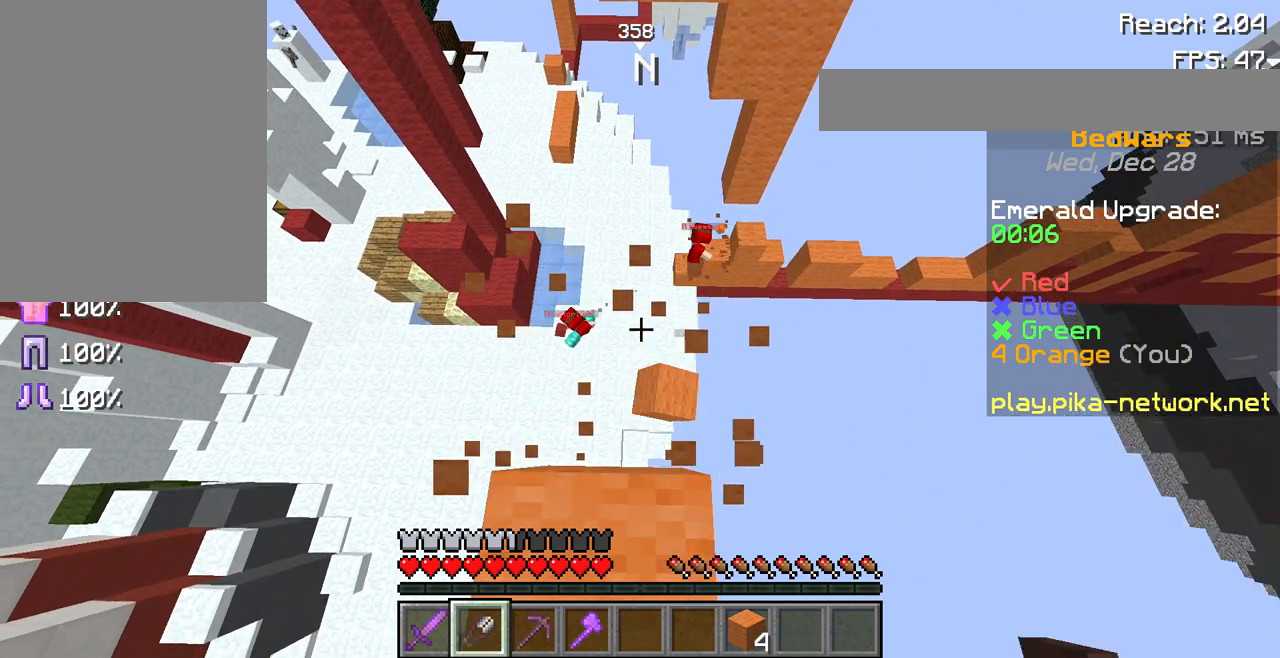
{"keys": ["s"], "mouse": [], "events": [[33, "w", "down"], [233, "w", "up"], [467, "s", "down"]]}
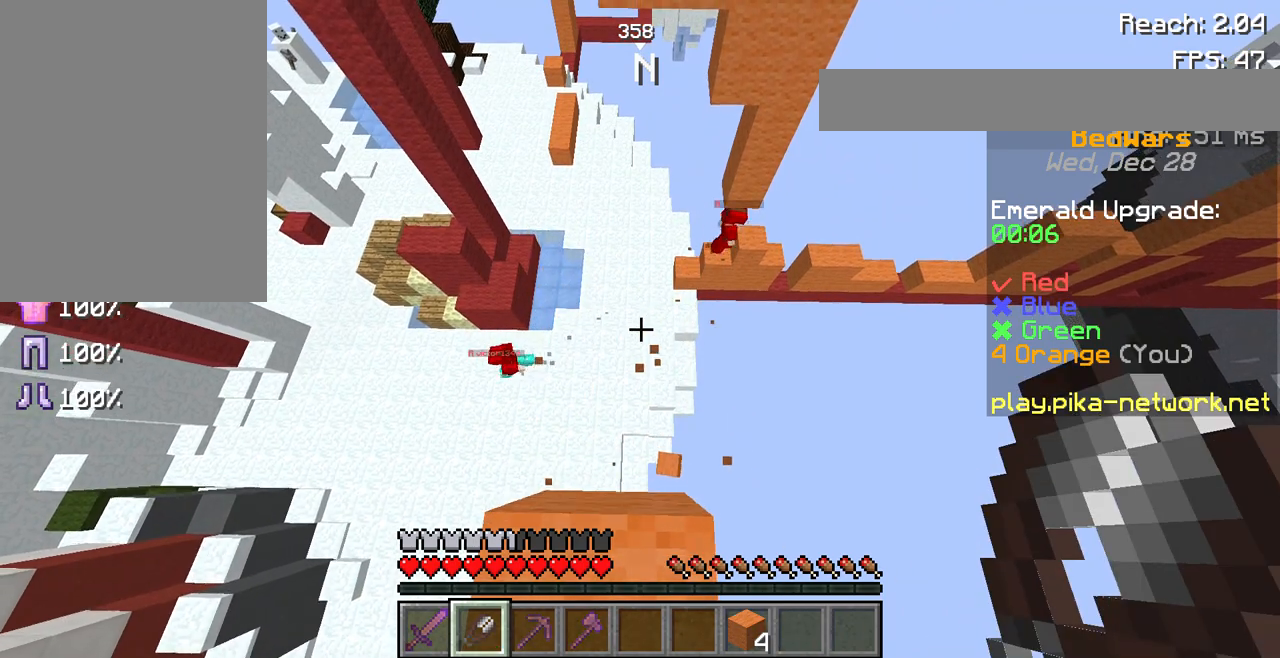
{"keys": ["s"], "mouse": [], "events": []}
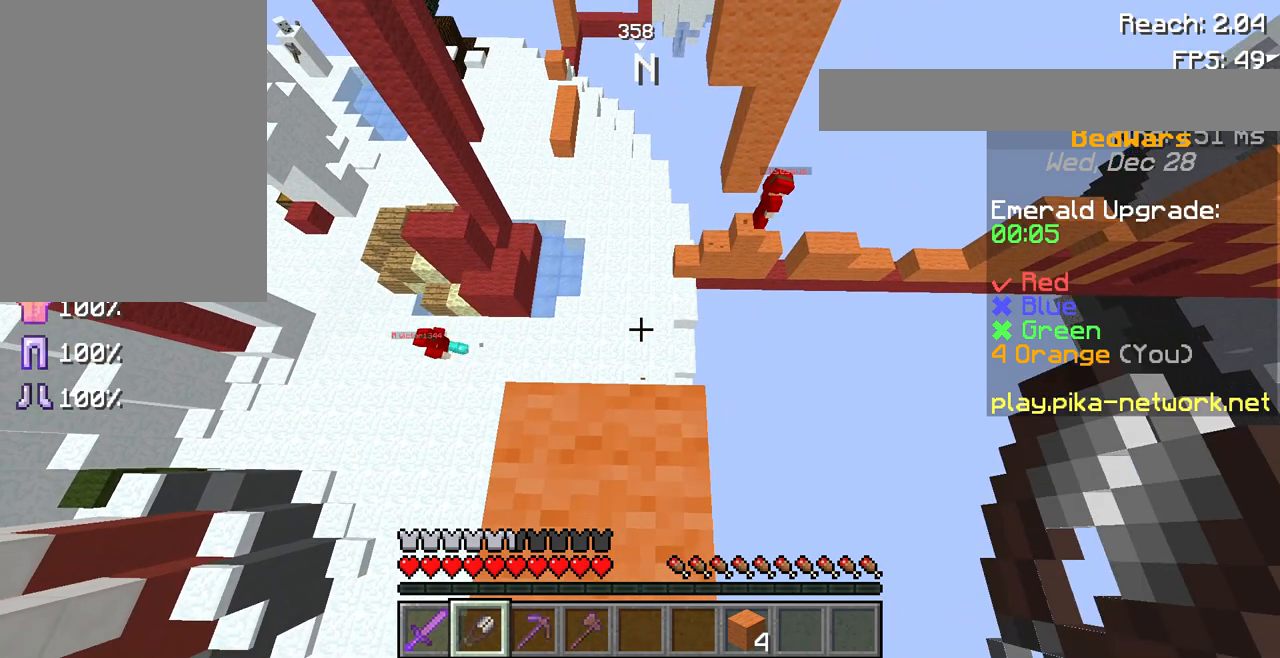
{"keys": [], "mouse": ["left"], "events": [[400, "s", "up"], [433, "mouse_left", "down"]]}
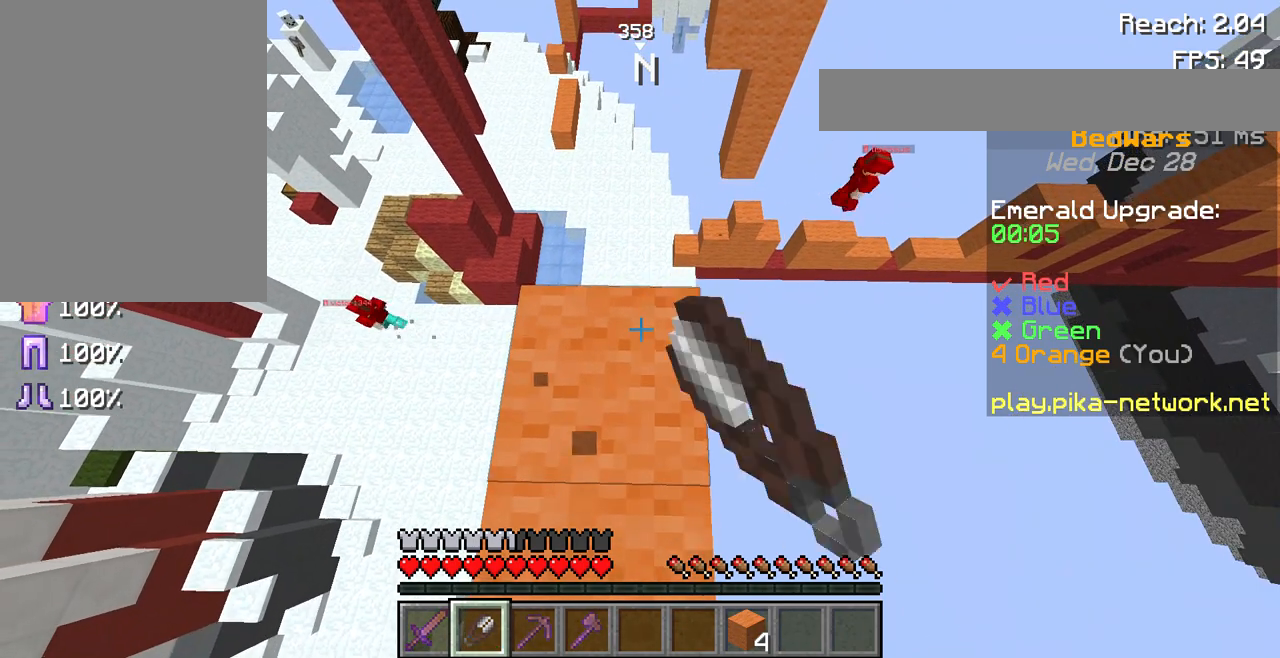
{"keys": [], "mouse": ["left"], "events": []}
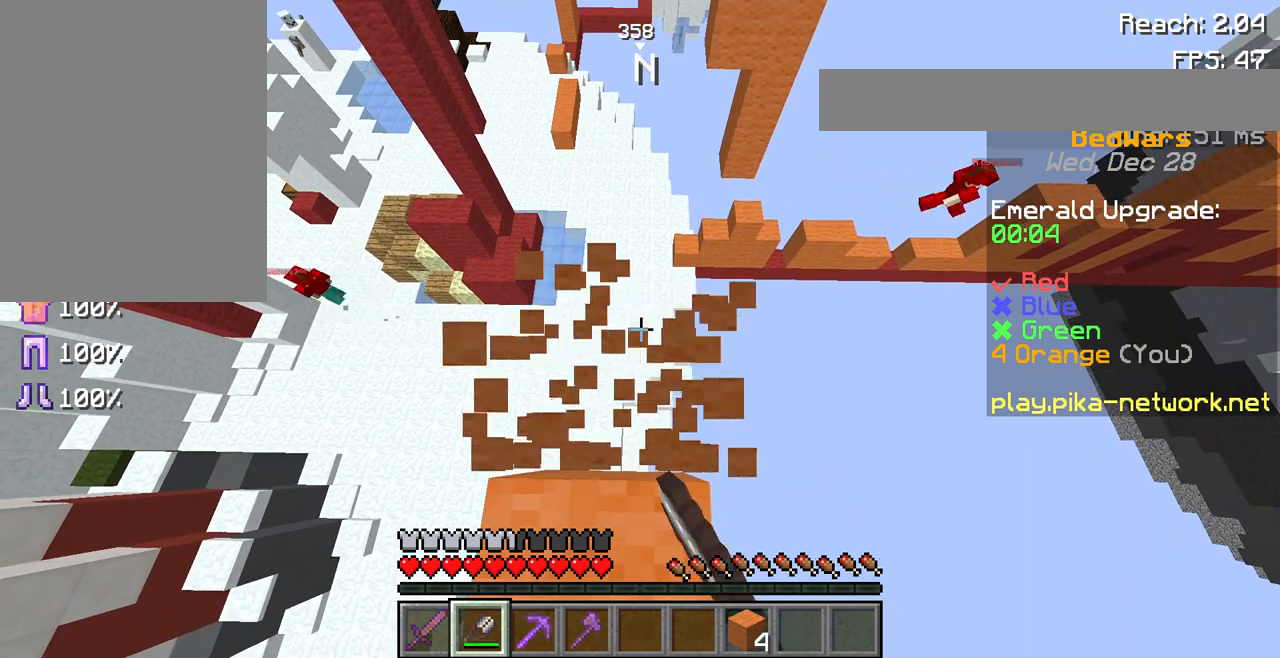
{"keys": [], "mouse": [], "events": [[200, "w", "down"], [300, "mouse_left", "up"], [433, "w", "up"]]}
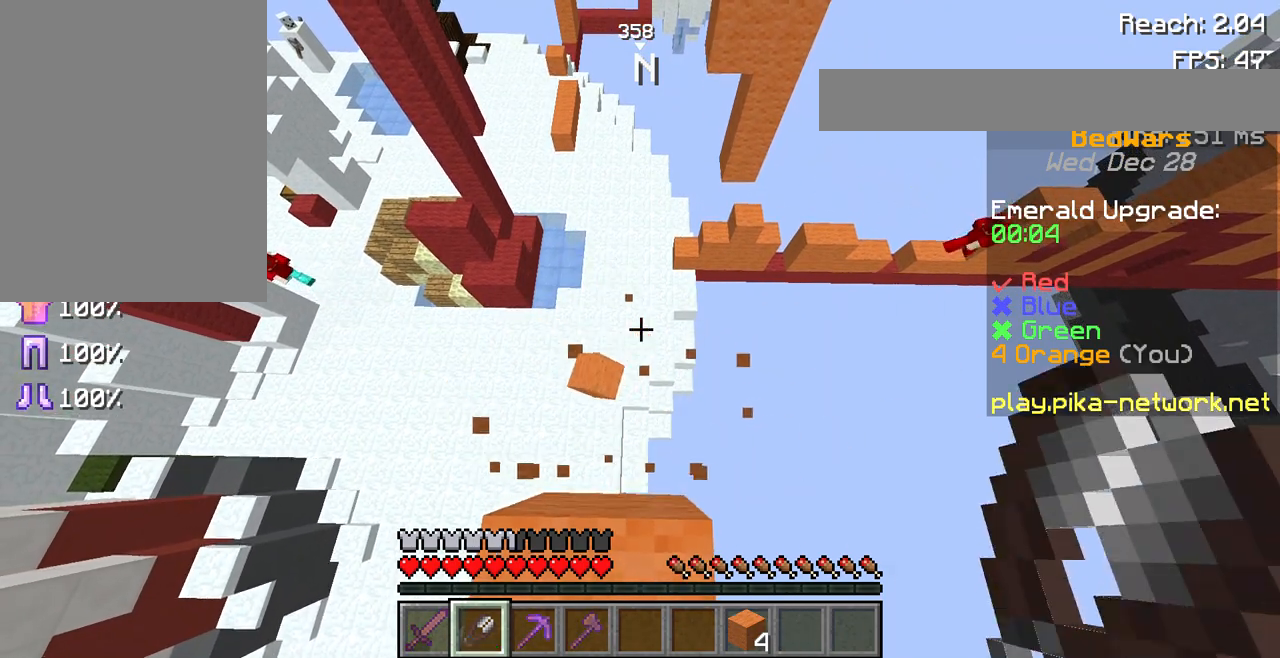
{"keys": ["s"], "mouse": [], "events": [[133, "s", "down"]]}
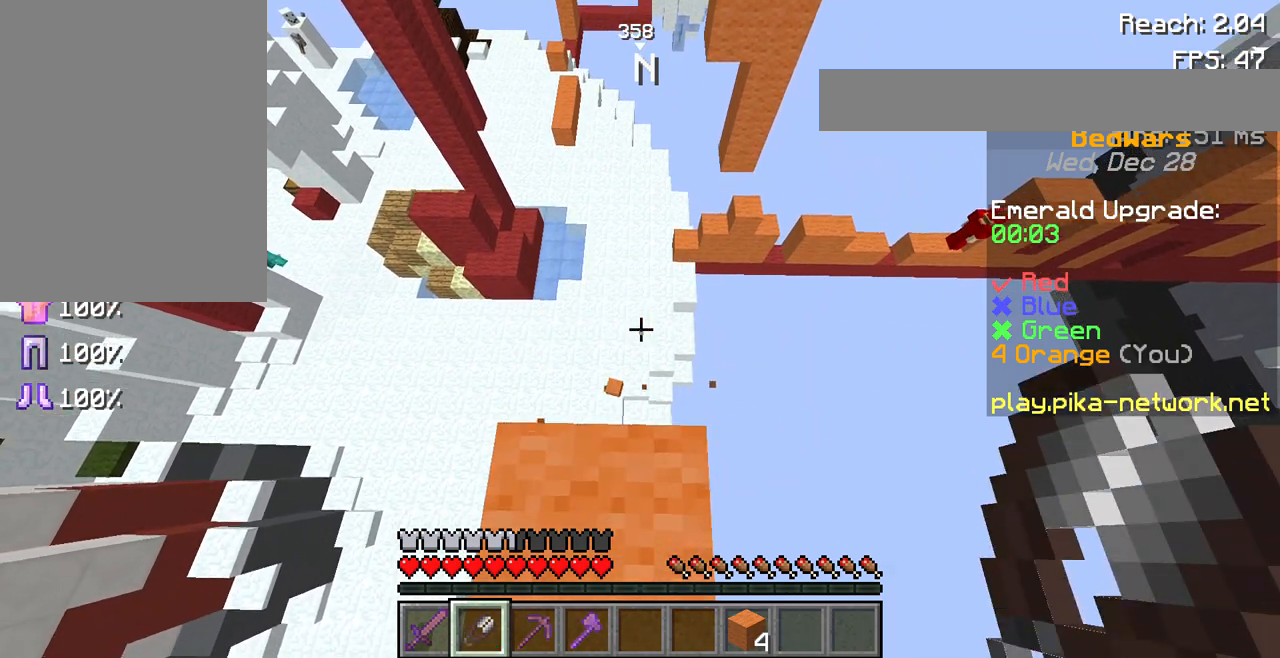
{"keys": ["s"], "mouse": [], "events": []}
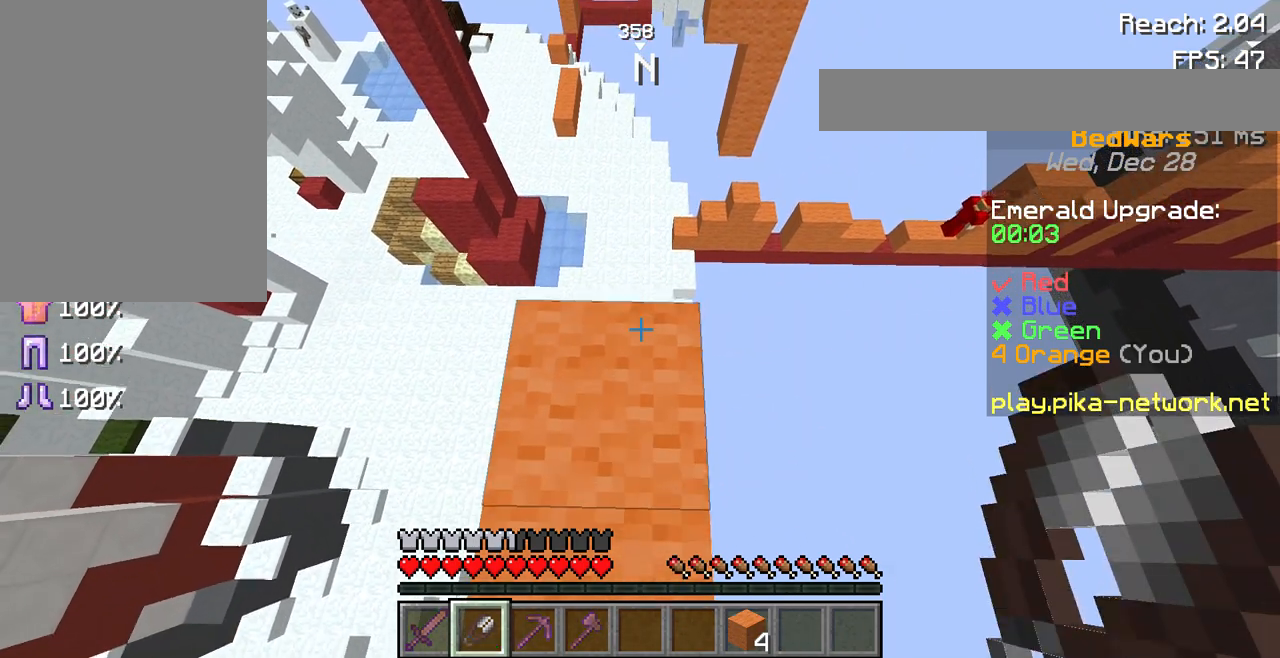
{"keys": [], "mouse": [], "events": [[33, "s", "up"]]}
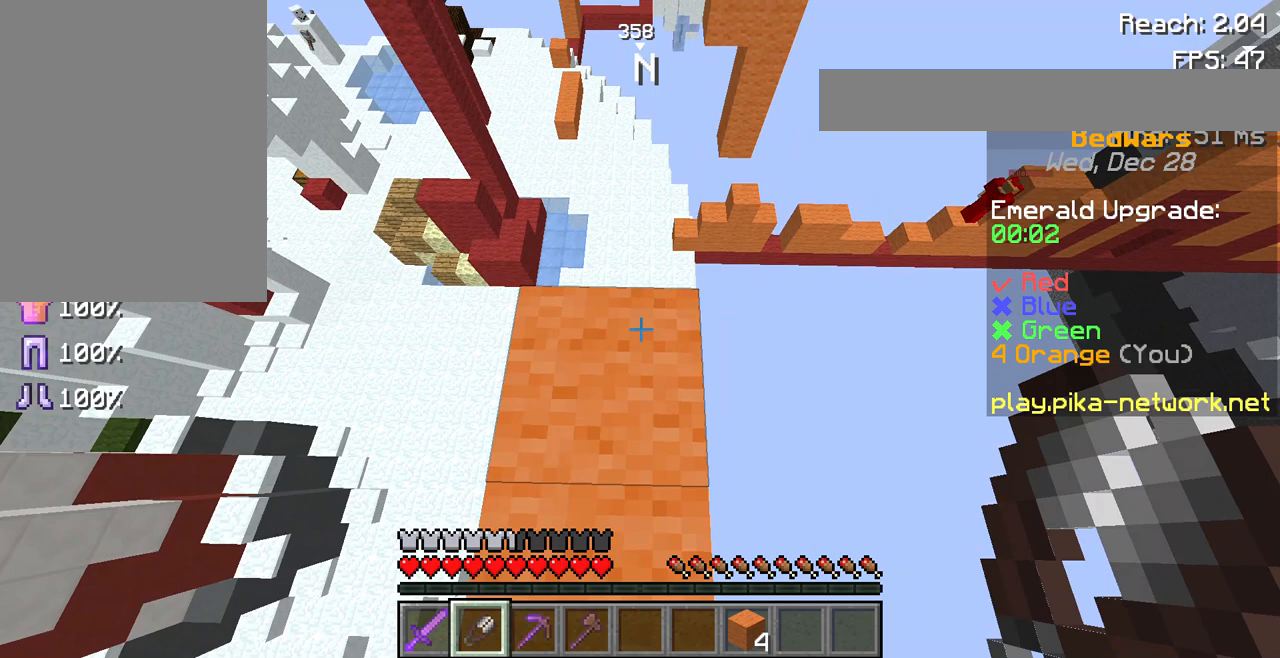
{"keys": [], "mouse": ["left"], "events": [[33, "mouse_left", "down"]]}
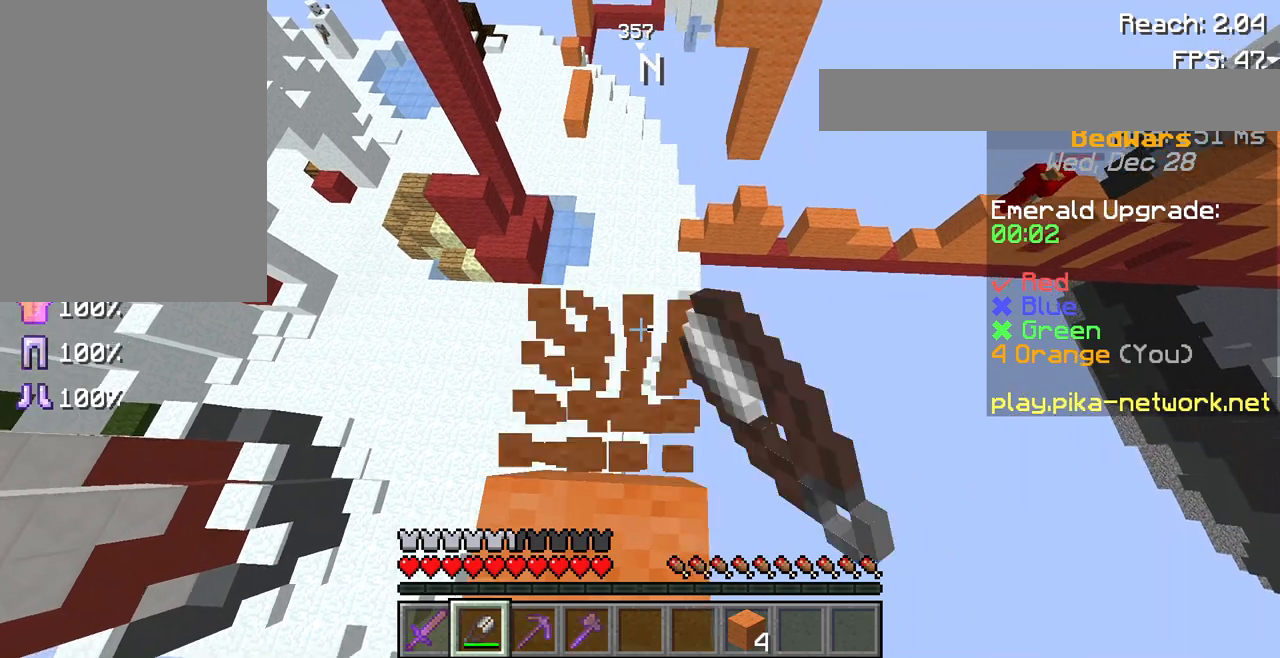
{"keys": ["w"], "mouse": [], "events": [[133, "w", "down"], [400, "mouse_left", "up"]]}
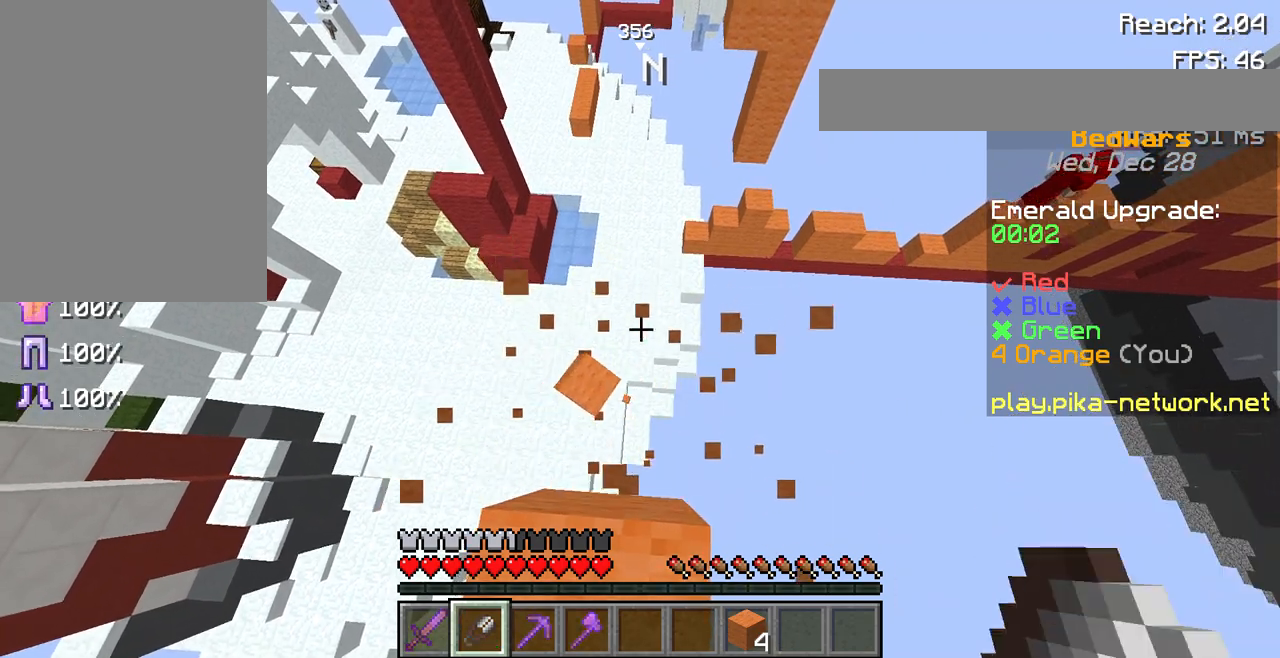
{"keys": ["s"], "mouse": [], "events": [[67, "w", "up"], [433, "s", "down"]]}
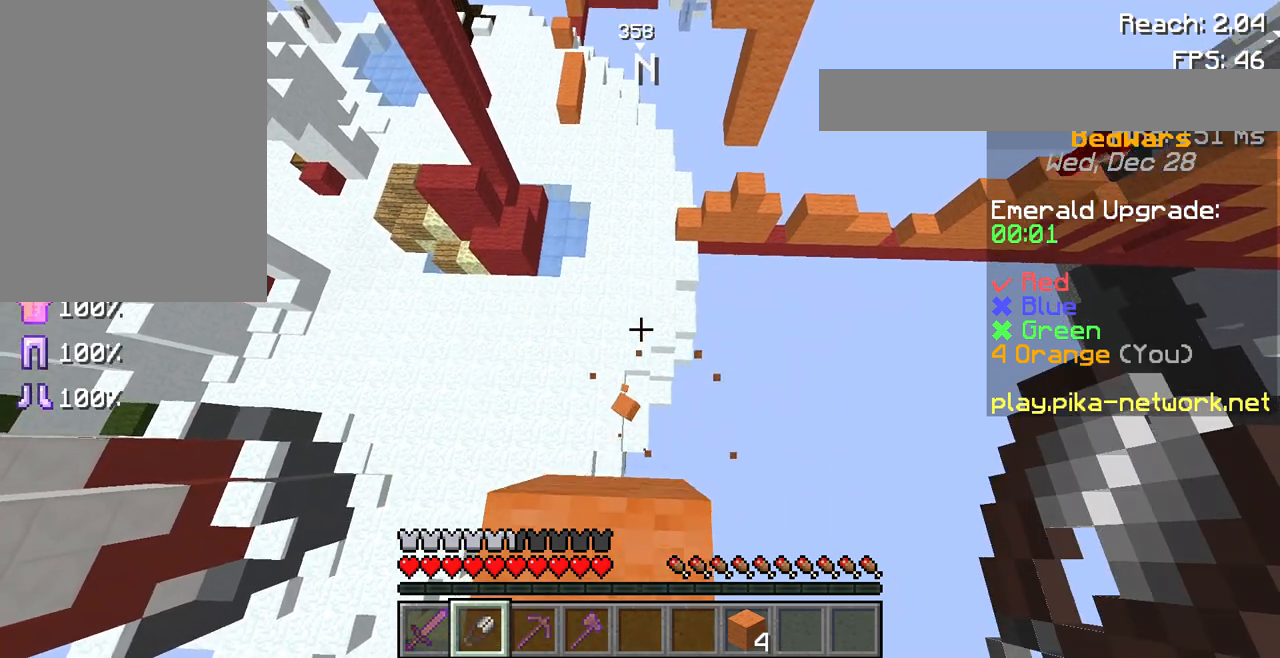
{"keys": [], "mouse": [], "events": [[500, "s", "up"]]}